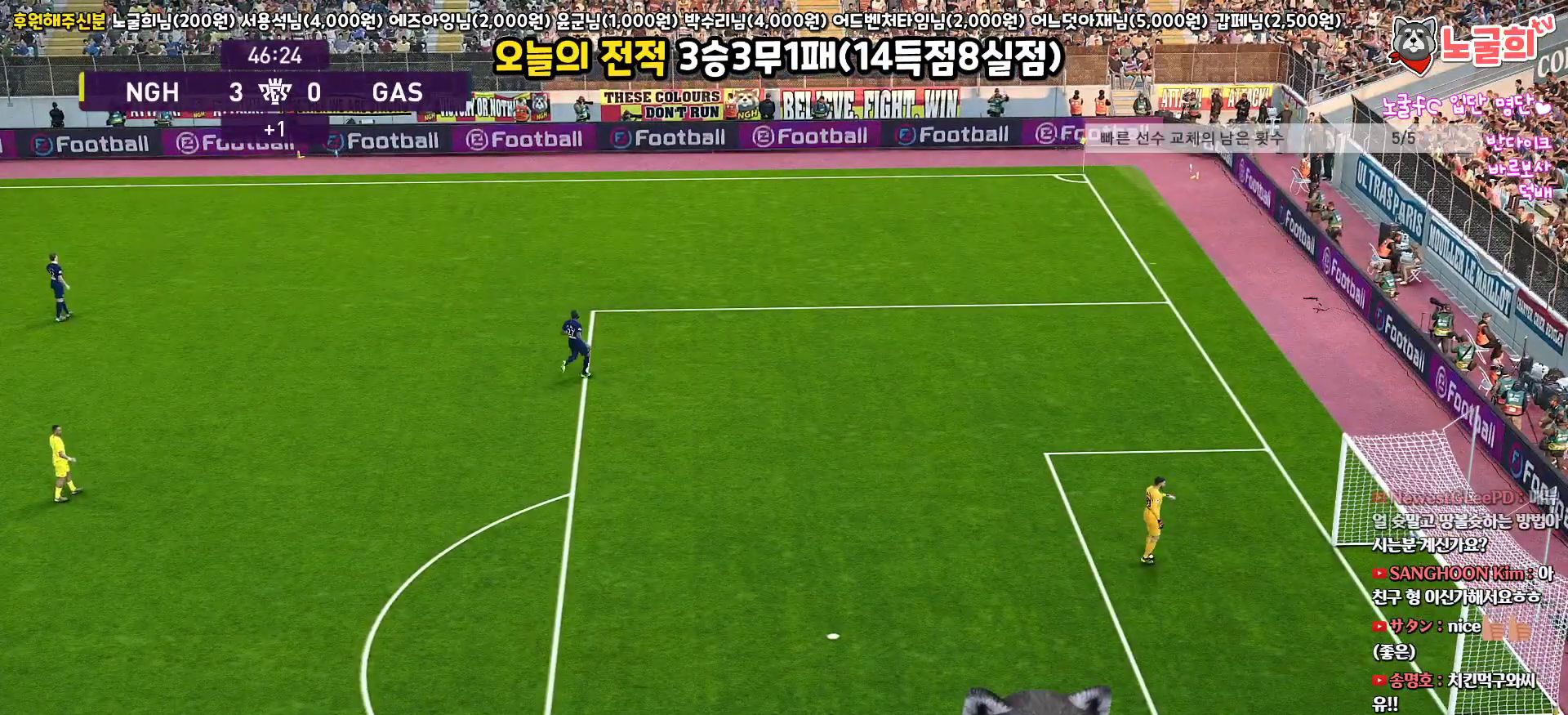
Gameplay with a controller (PlayStation layout); each line is a JSON object with the inputs held at the frame after it. "events" lists button and stick changes between this image and that frame as [ms after this image, input, new state], when the widget could be followed in between.
{"buttons": [], "left_stick": "center", "right_stick": "center", "events": []}
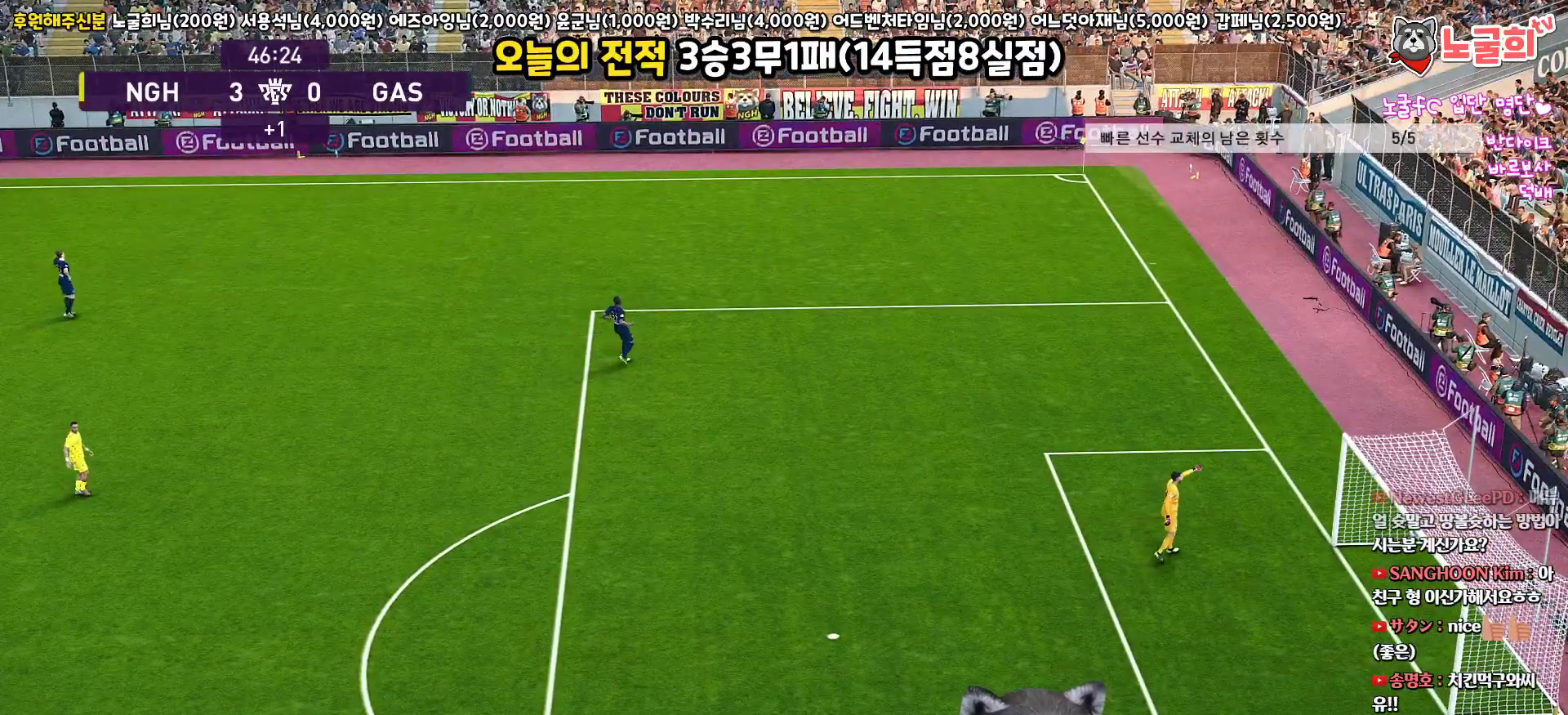
{"buttons": [], "left_stick": "center", "right_stick": "center", "events": []}
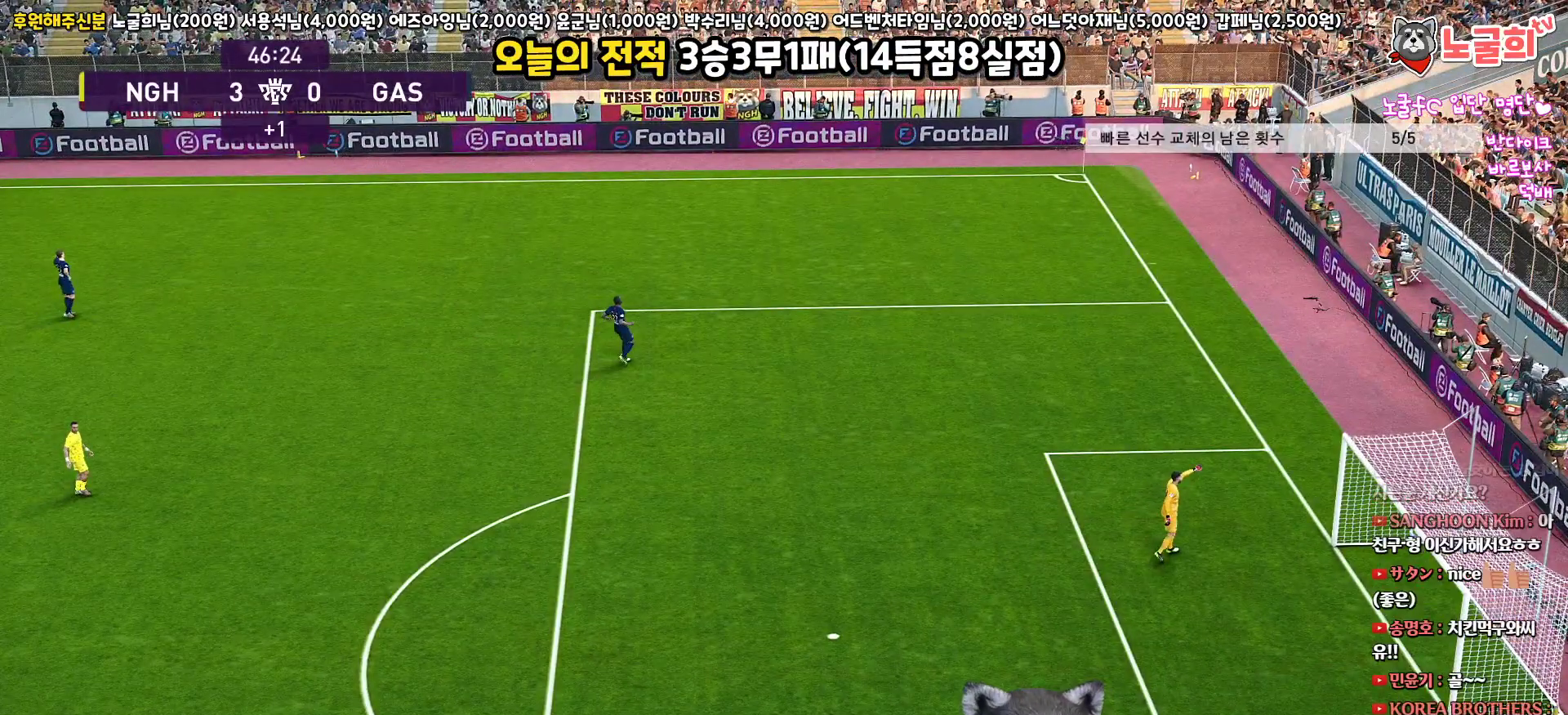
{"buttons": [], "left_stick": "center", "right_stick": "center", "events": []}
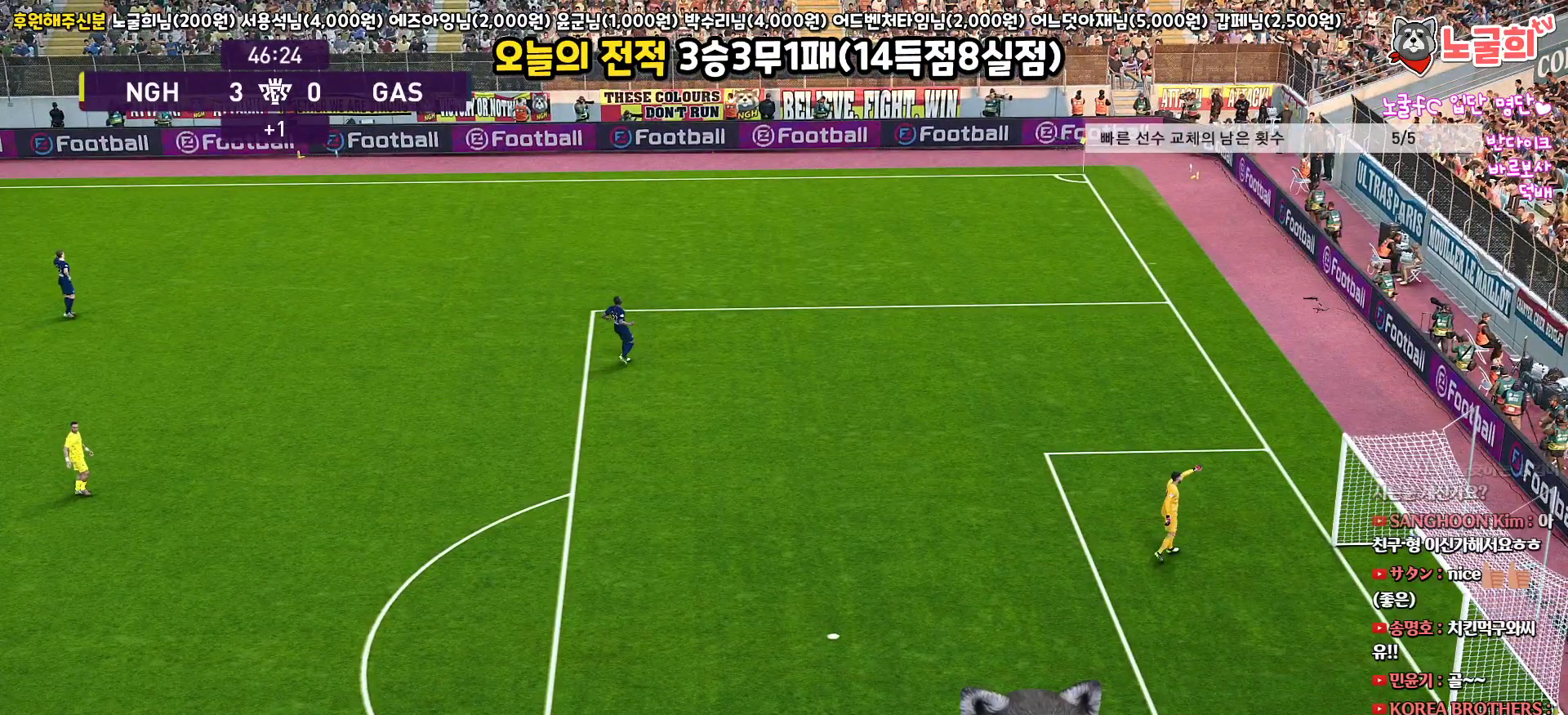
{"buttons": [], "left_stick": "center", "right_stick": "center", "events": []}
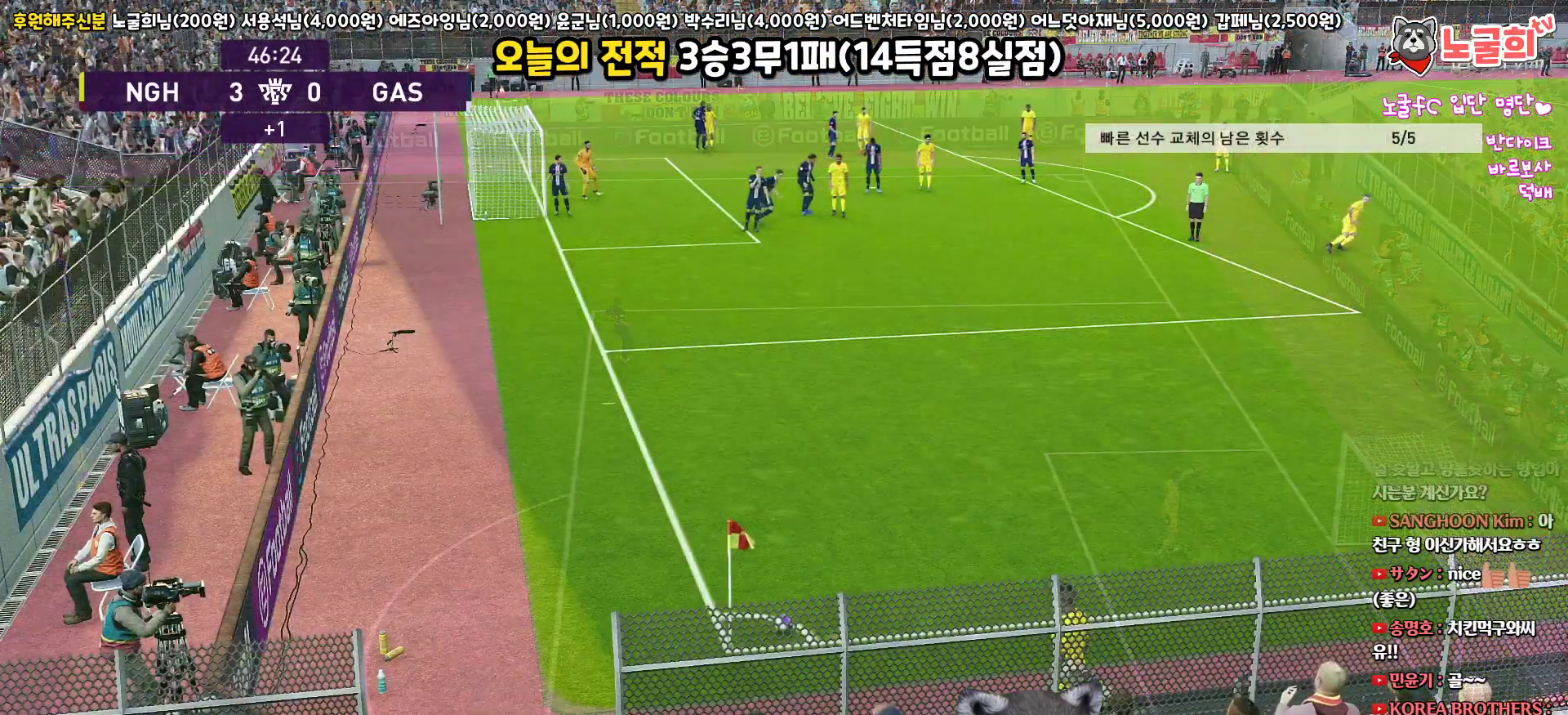
{"buttons": [], "left_stick": "center", "right_stick": "center", "events": []}
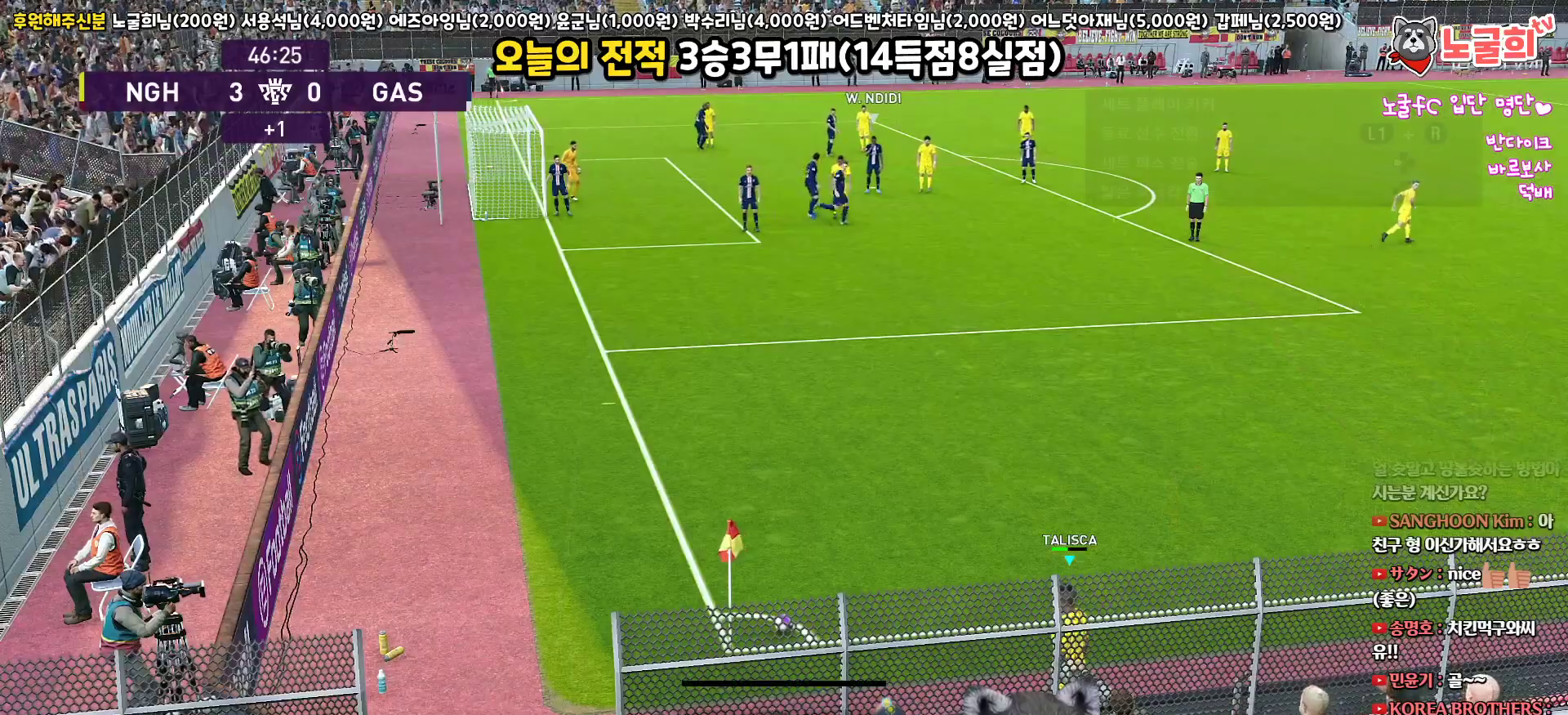
{"buttons": [], "left_stick": "center", "right_stick": "center", "events": []}
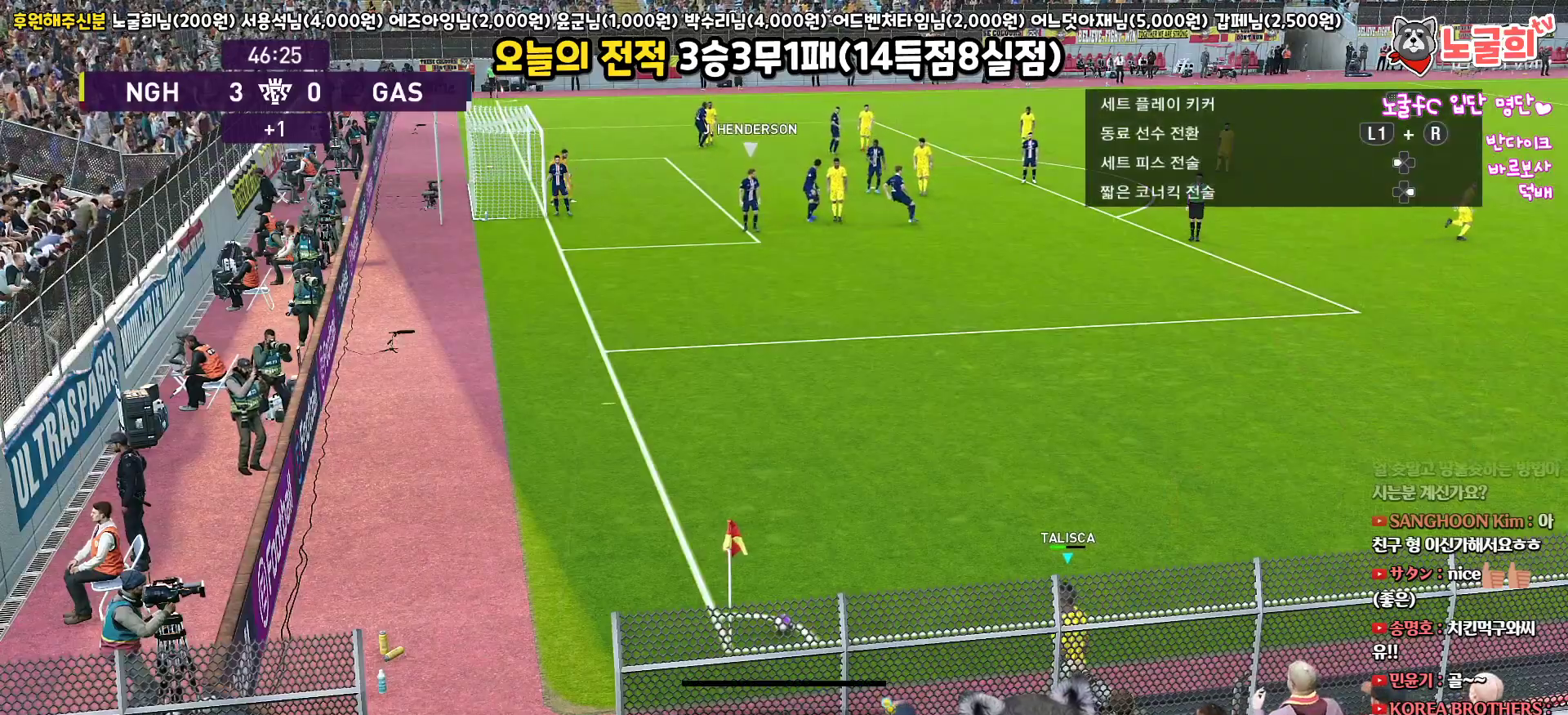
{"buttons": [], "left_stick": "center", "right_stick": "center", "events": []}
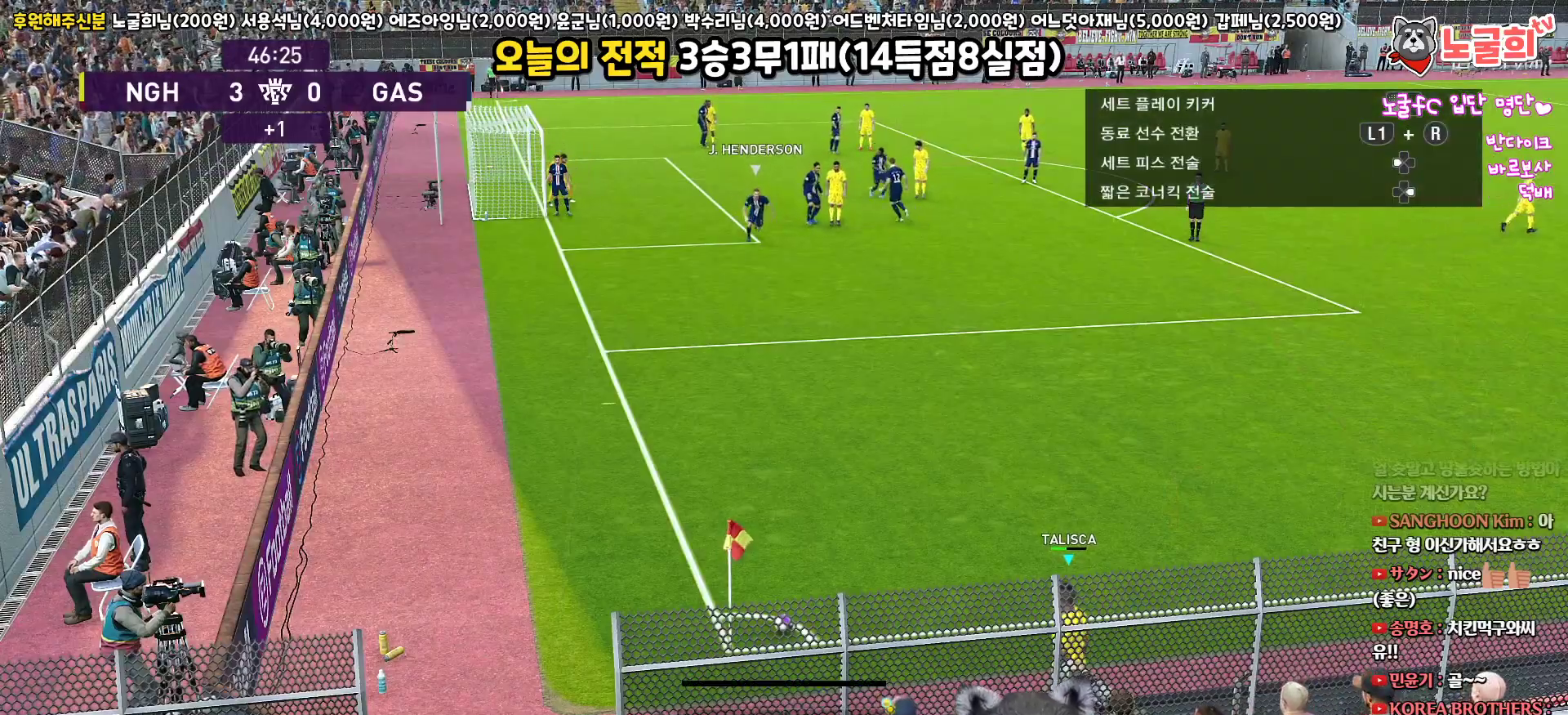
{"buttons": [], "left_stick": "center", "right_stick": "center", "events": []}
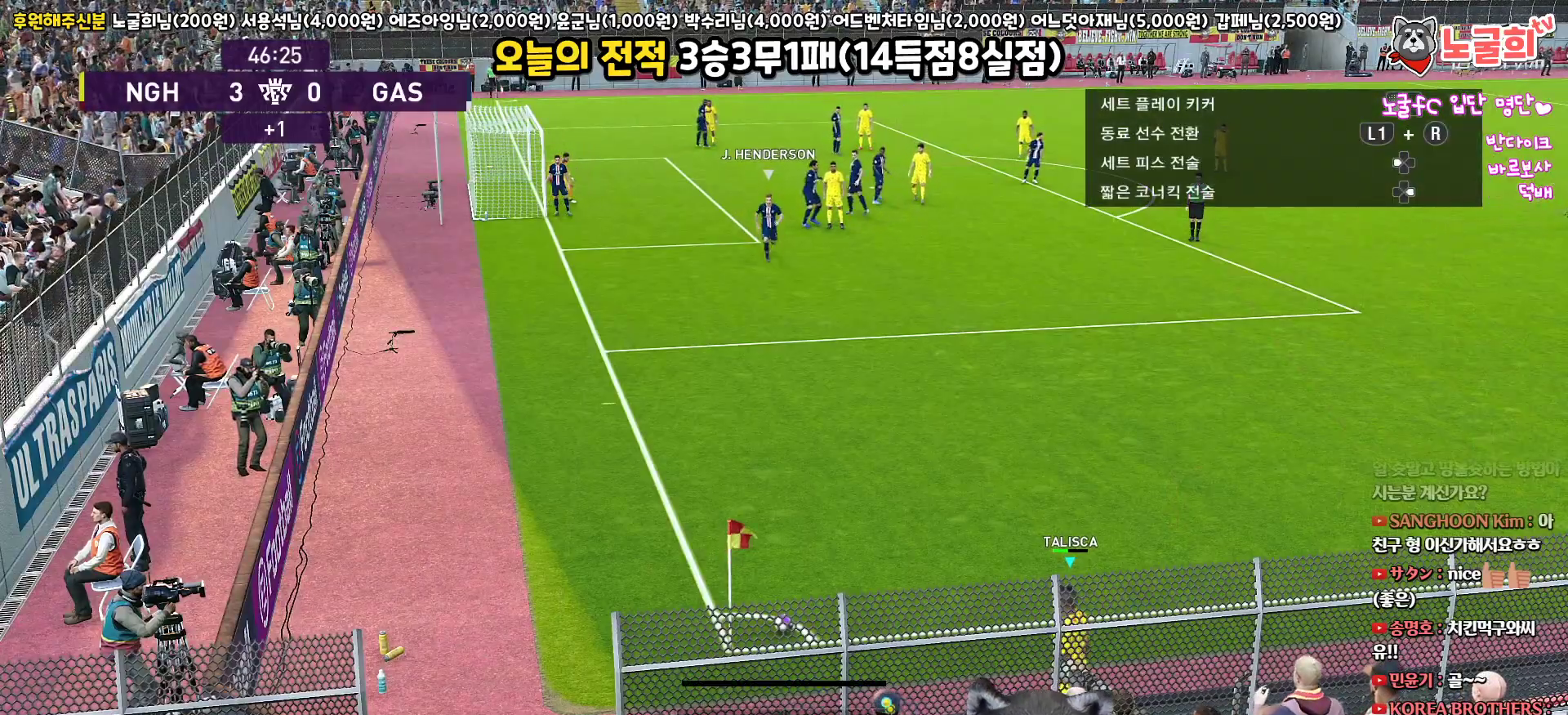
{"buttons": [], "left_stick": "center", "right_stick": "center", "events": []}
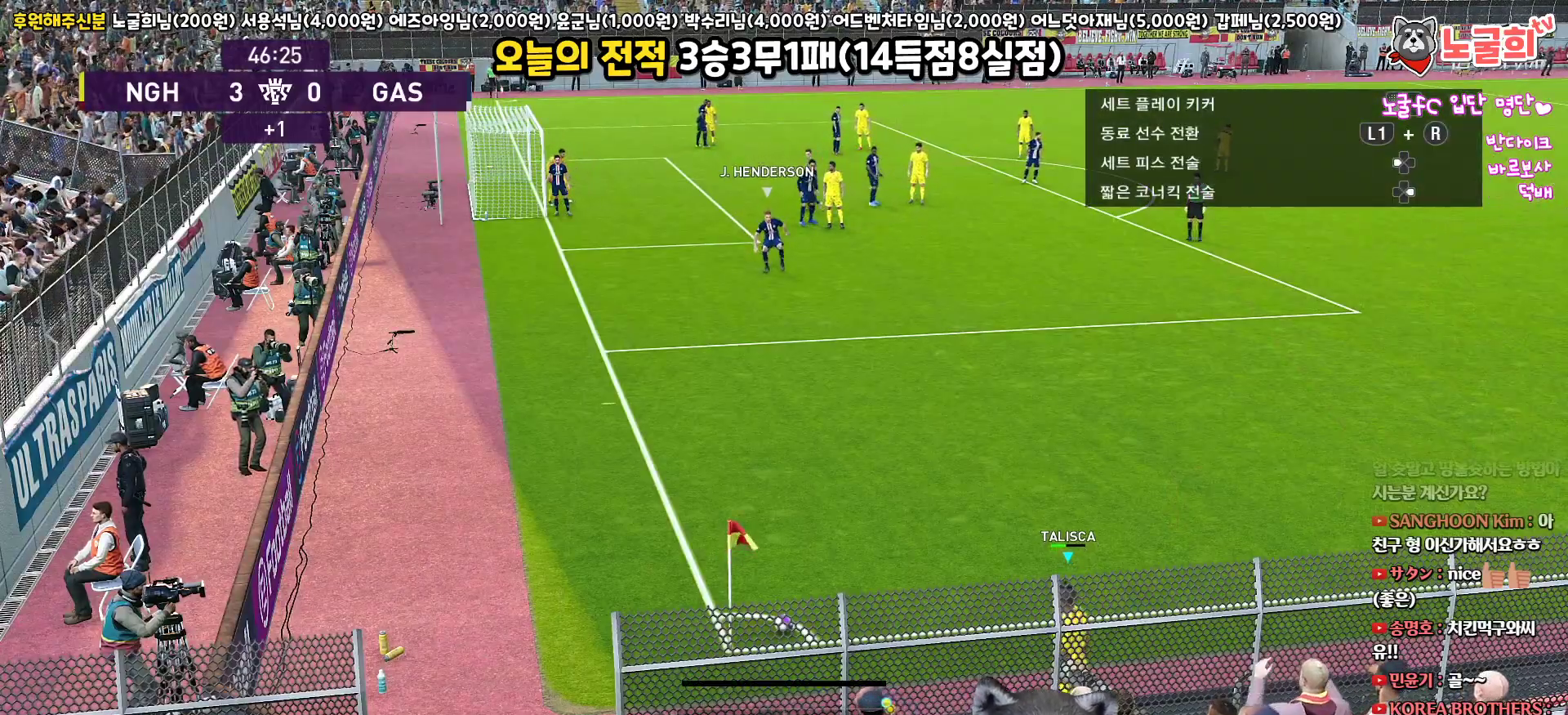
{"buttons": [], "left_stick": "center", "right_stick": "center", "events": []}
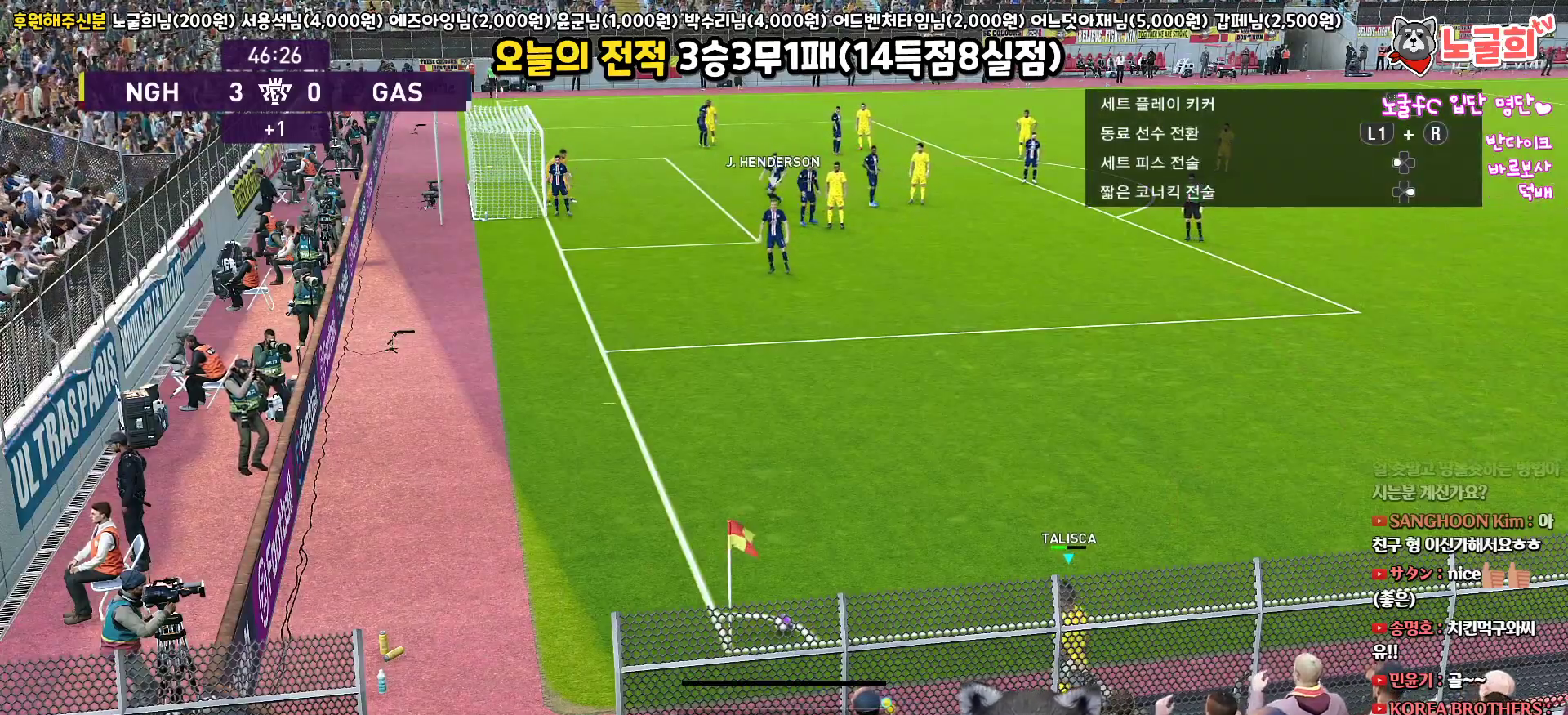
{"buttons": [], "left_stick": "right", "right_stick": "center", "events": [[50, "left_stick", "right"]]}
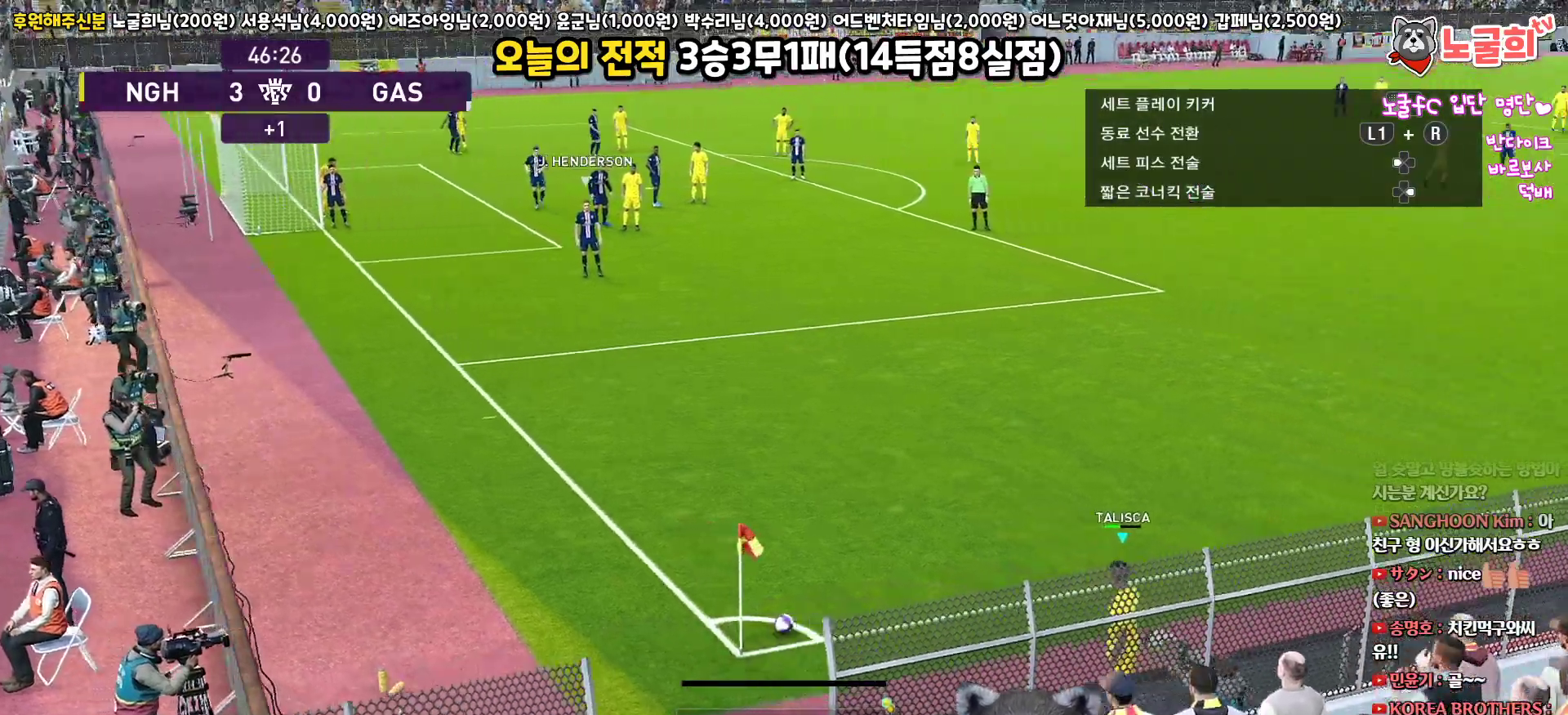
{"buttons": [], "left_stick": "right", "right_stick": "center", "events": []}
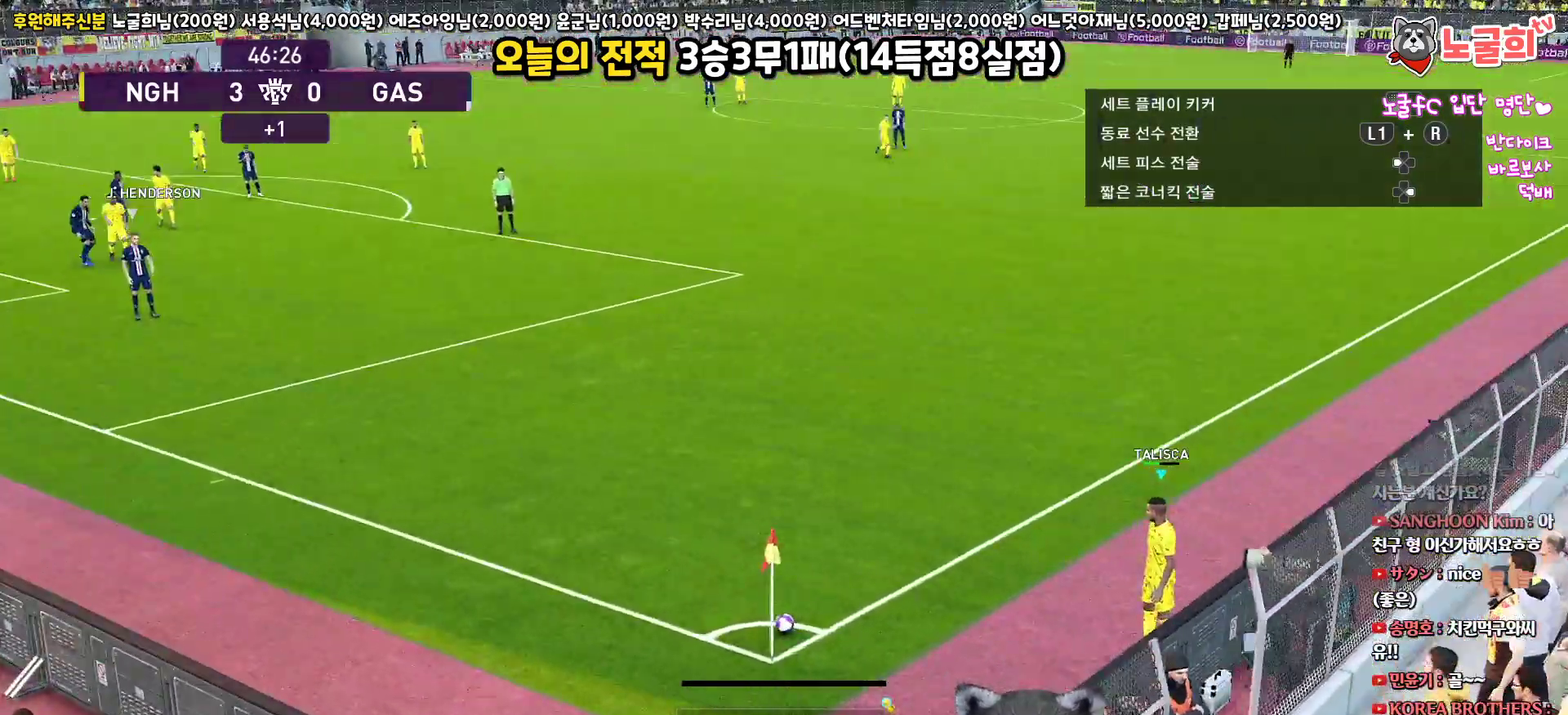
{"buttons": [], "left_stick": "right", "right_stick": "center", "events": [[167, "left_stick", "center"], [417, "left_stick", "right"]]}
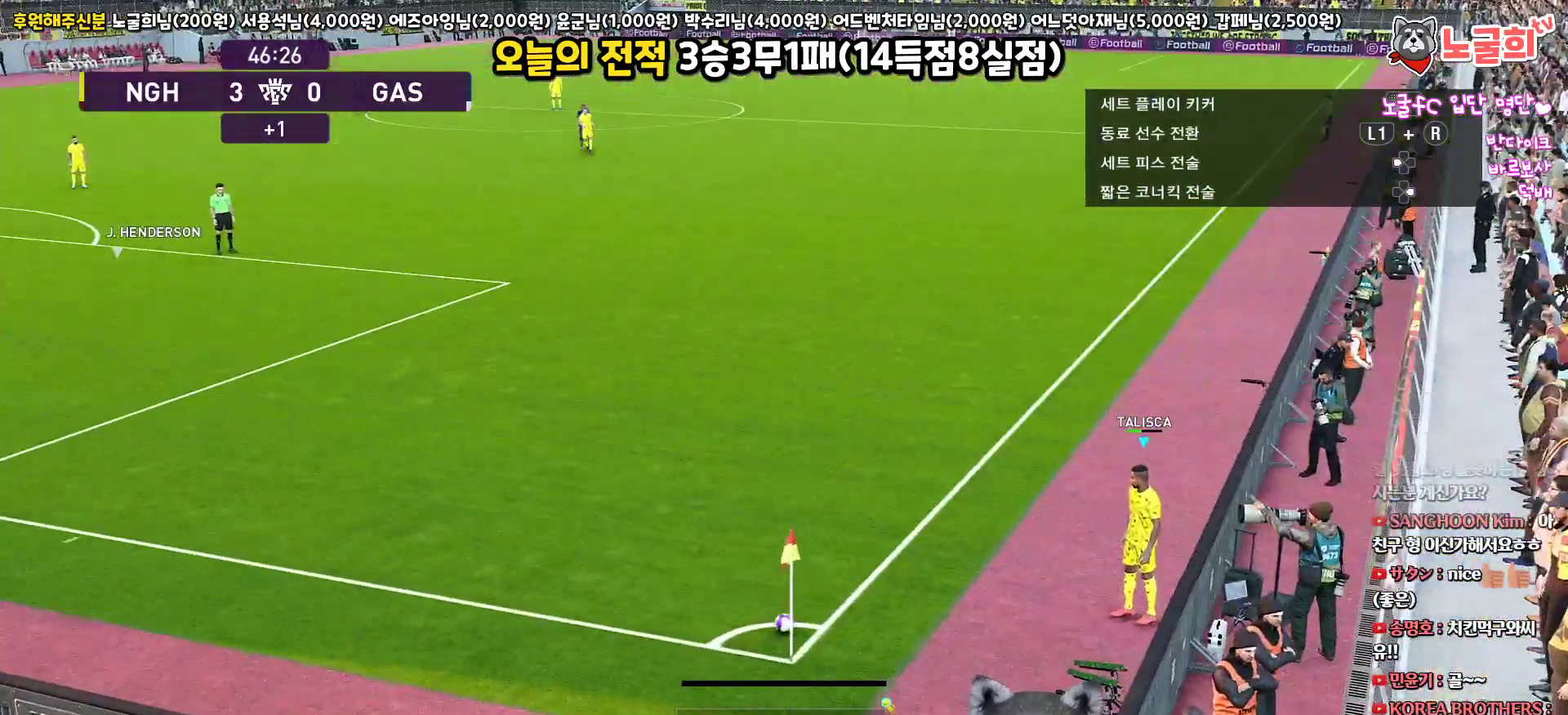
{"buttons": ["CIRCLE"], "left_stick": "center", "right_stick": "center", "events": [[233, "left_stick", "center"], [383, "CIRCLE", "down"]]}
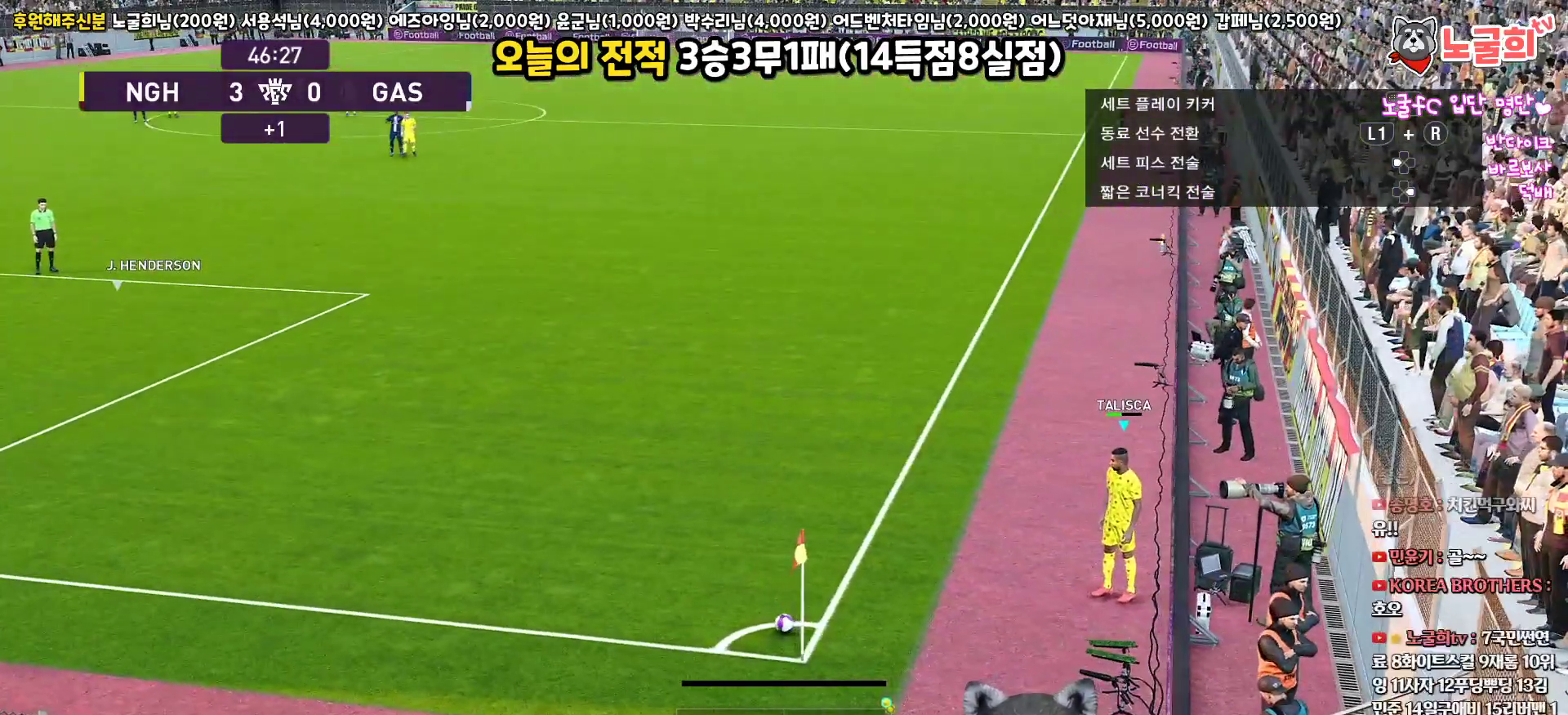
{"buttons": ["CIRCLE"], "left_stick": "center", "right_stick": "center", "events": []}
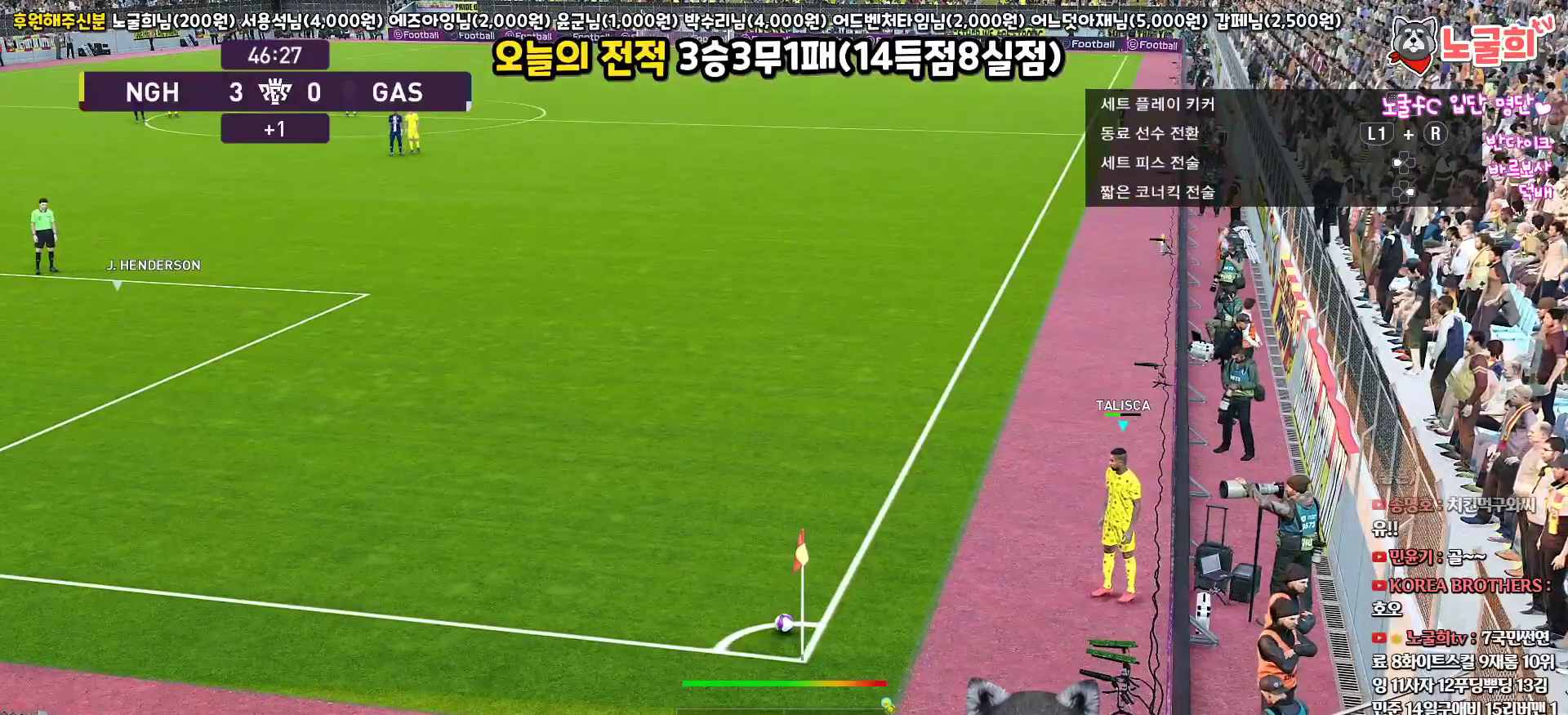
{"buttons": ["CIRCLE"], "left_stick": "center", "right_stick": "center", "events": []}
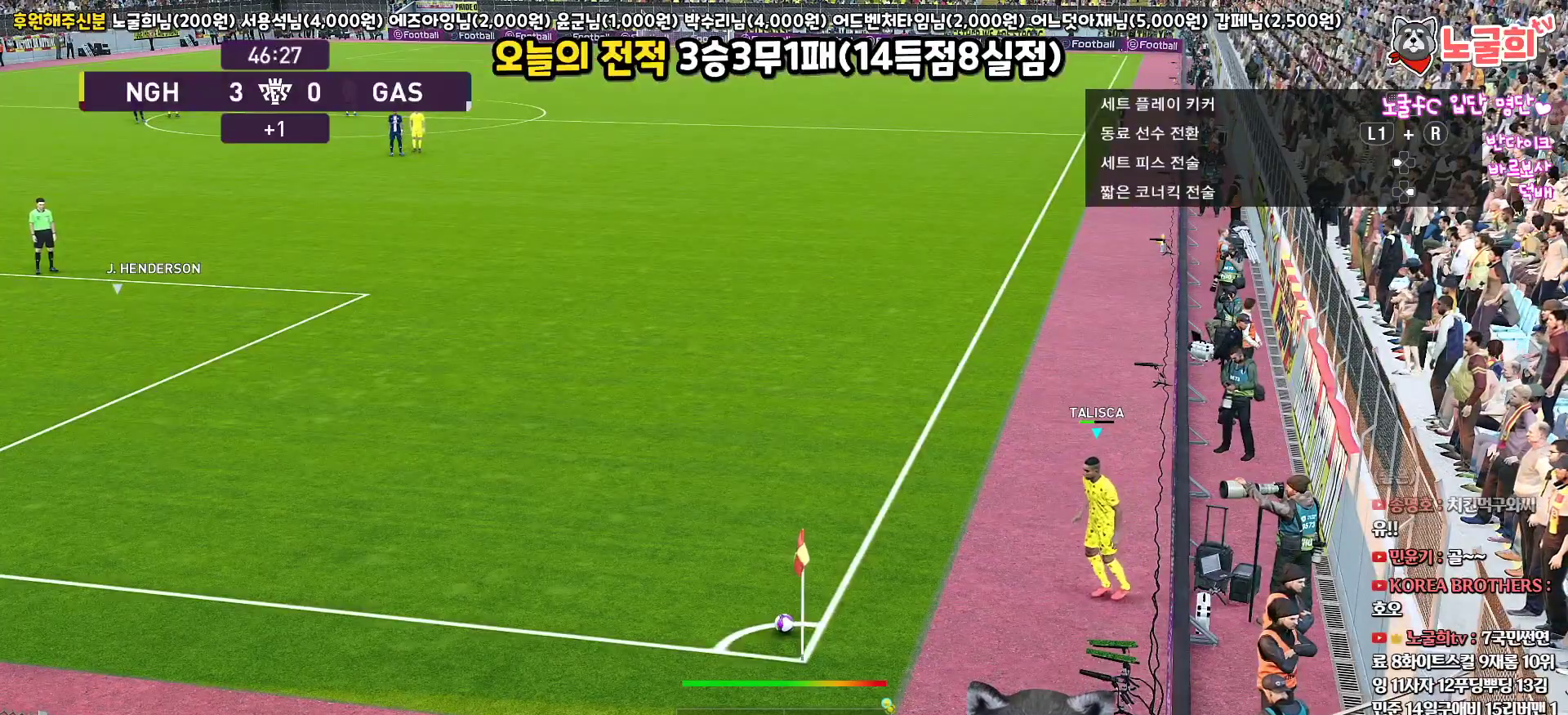
{"buttons": [], "left_stick": "center", "right_stick": "center", "events": [[50, "CIRCLE", "up"]]}
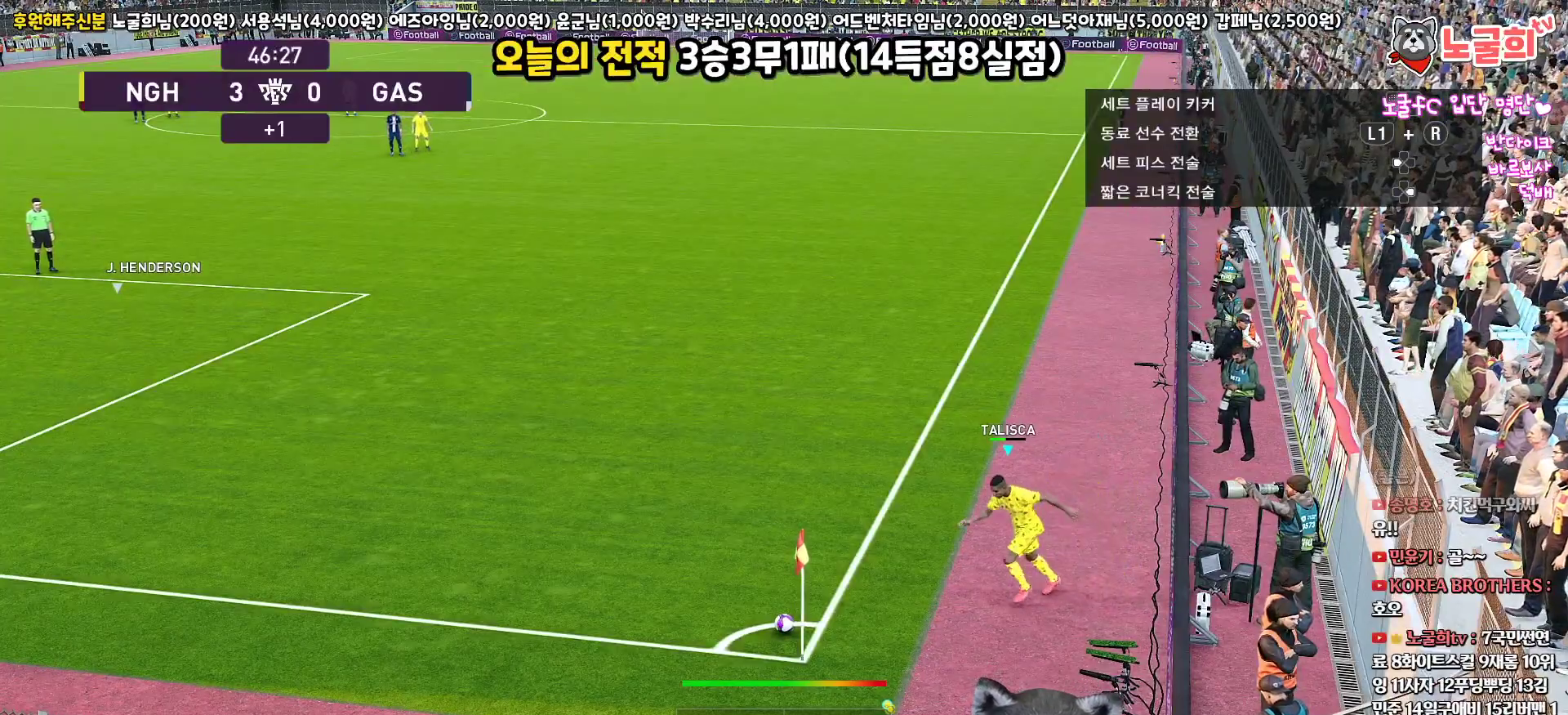
{"buttons": [], "left_stick": "center", "right_stick": "center", "events": []}
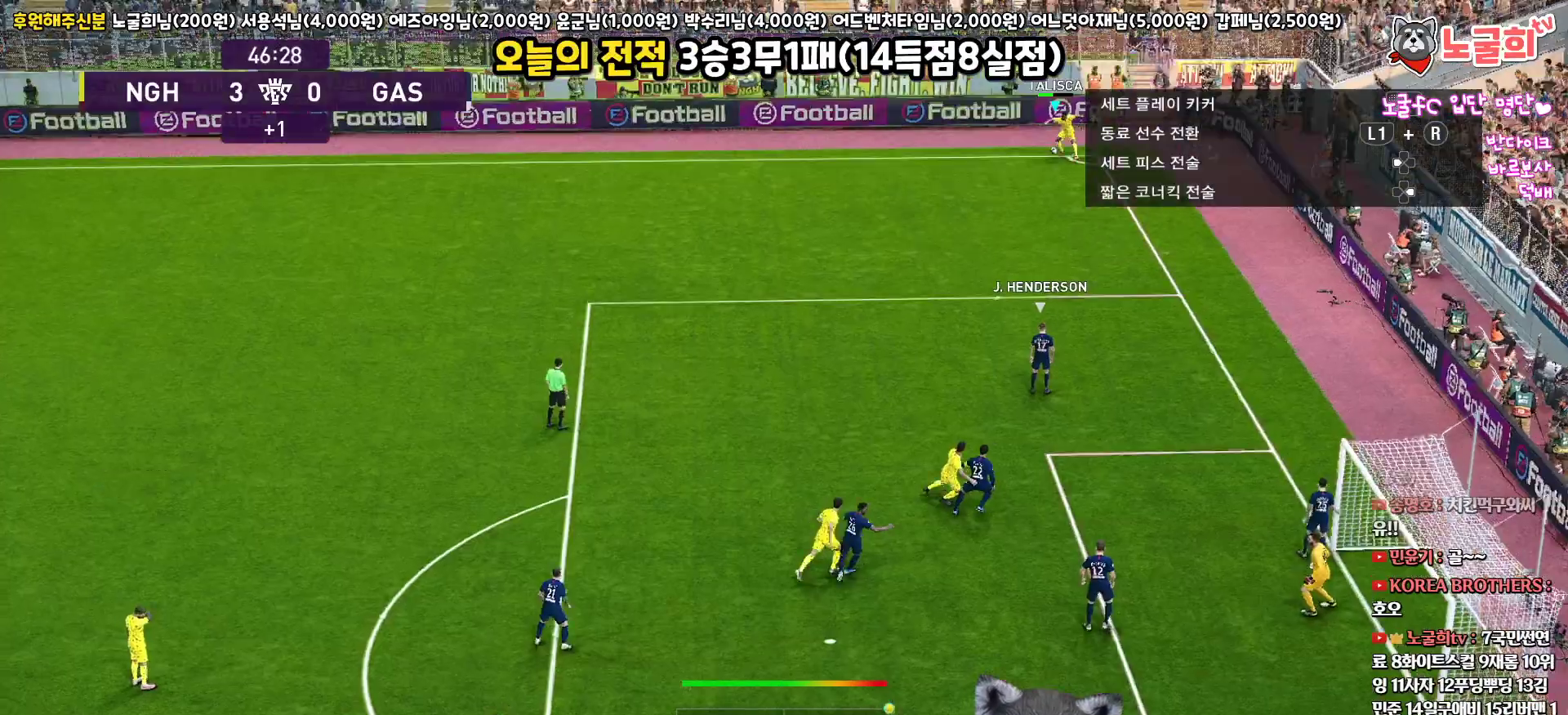
{"buttons": [], "left_stick": "center", "right_stick": "center", "events": []}